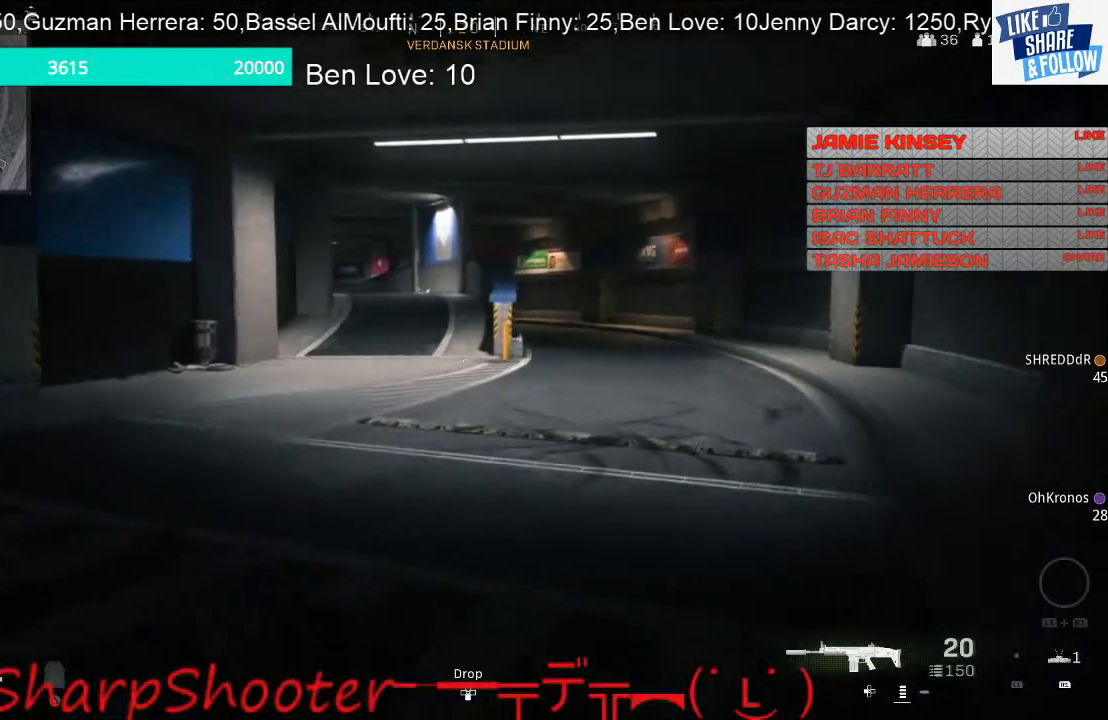
Gameplay with a controller (PlayStation layout); each line is a JSON object with the inputs held at the frame after it. "events" lists button and stick changes between this image and that frame as [ms after this image, input, new state], when the widget could be followed in between.
{"buttons": [], "left_stick": "up", "right_stick": "center", "events": []}
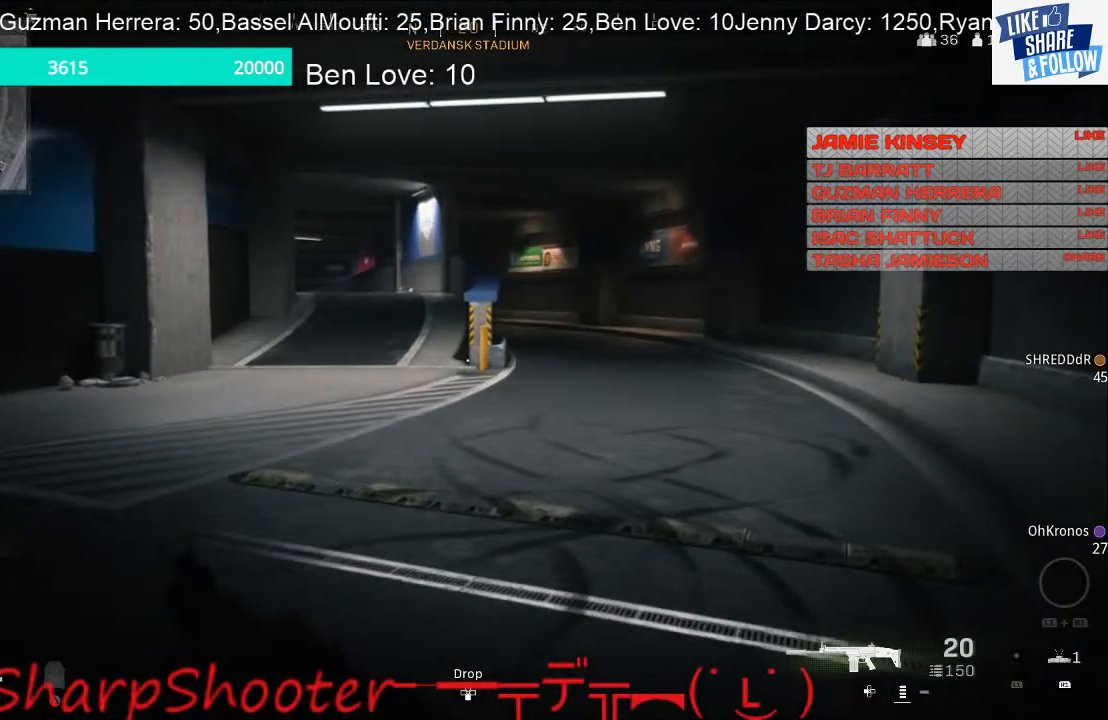
{"buttons": [], "left_stick": "up", "right_stick": "center", "events": []}
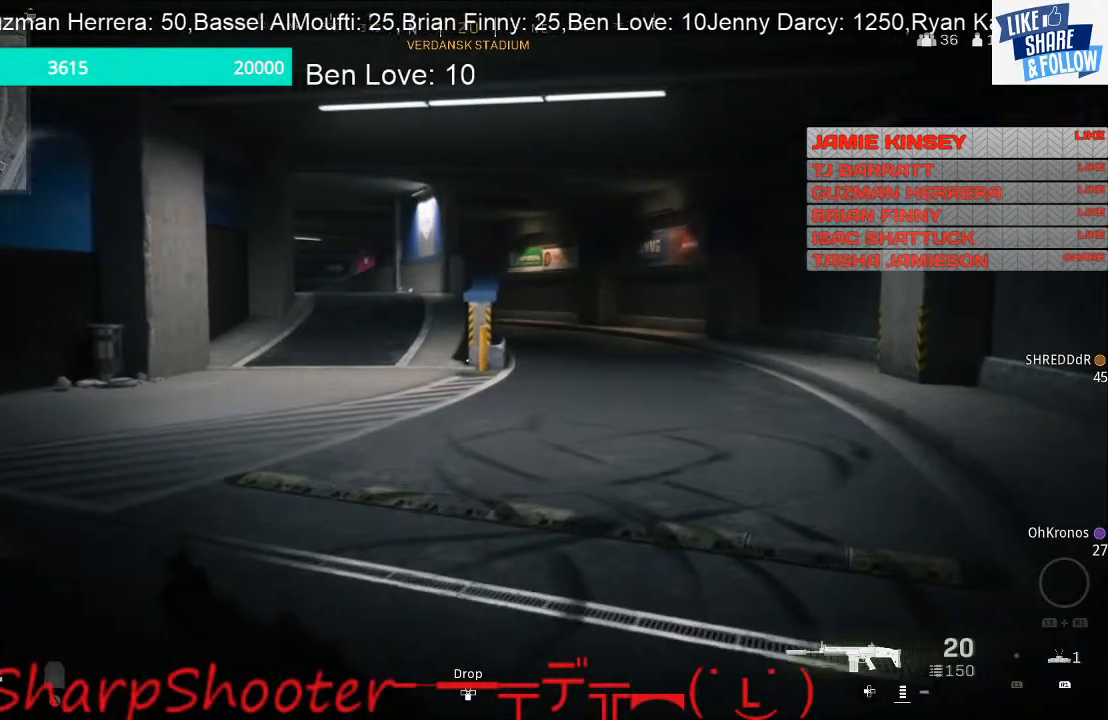
{"buttons": [], "left_stick": "up", "right_stick": "center", "events": []}
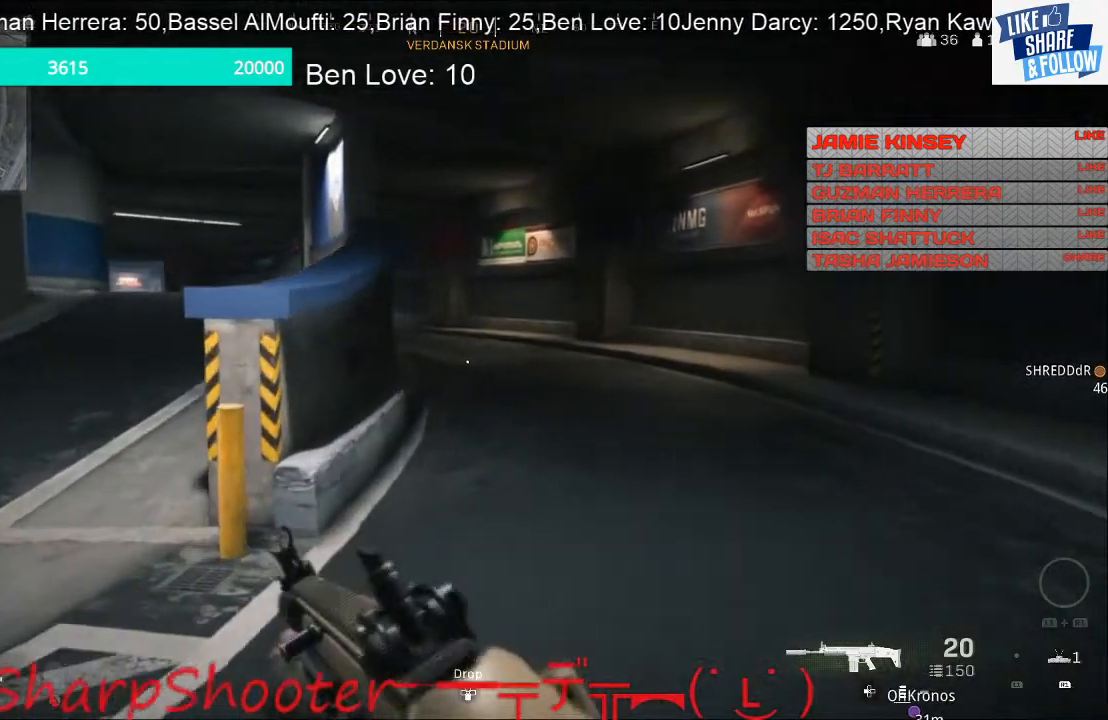
{"buttons": [], "left_stick": "up", "right_stick": "center", "events": []}
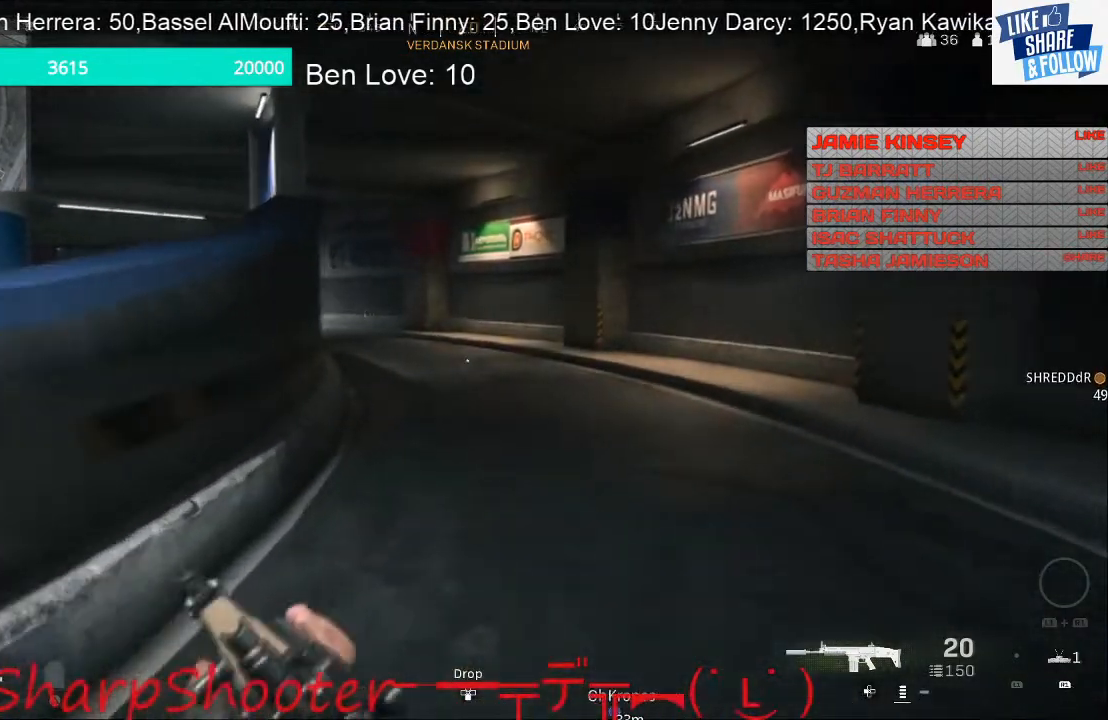
{"buttons": [], "left_stick": "up", "right_stick": "center", "events": []}
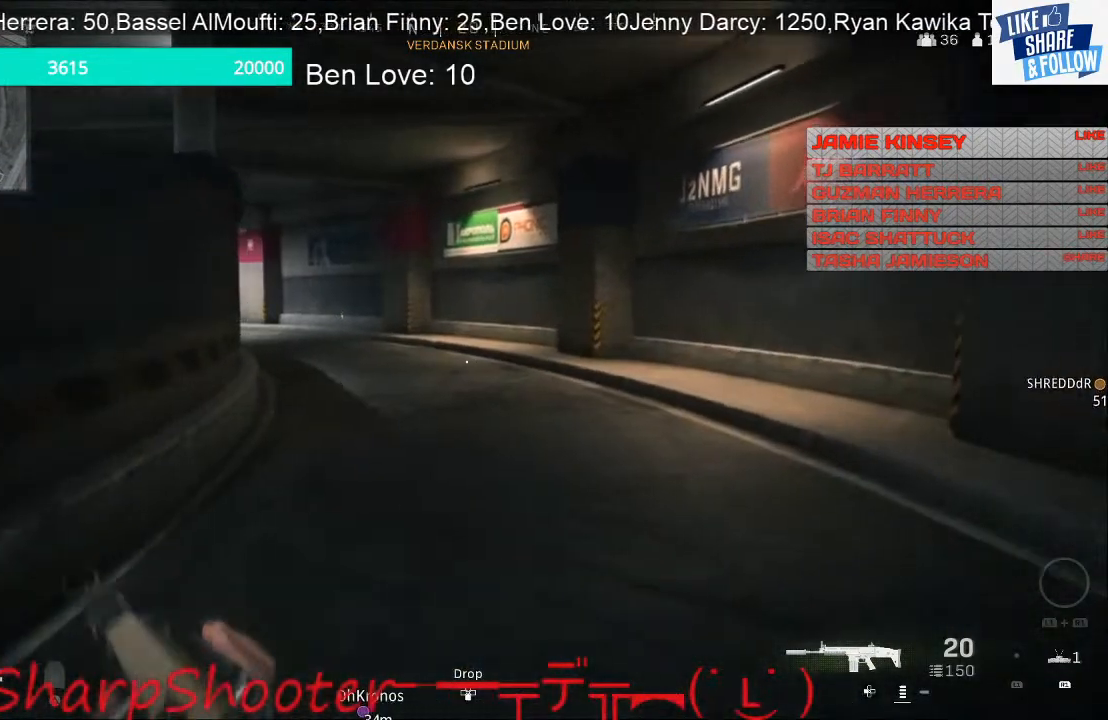
{"buttons": [], "left_stick": "up", "right_stick": "center", "events": []}
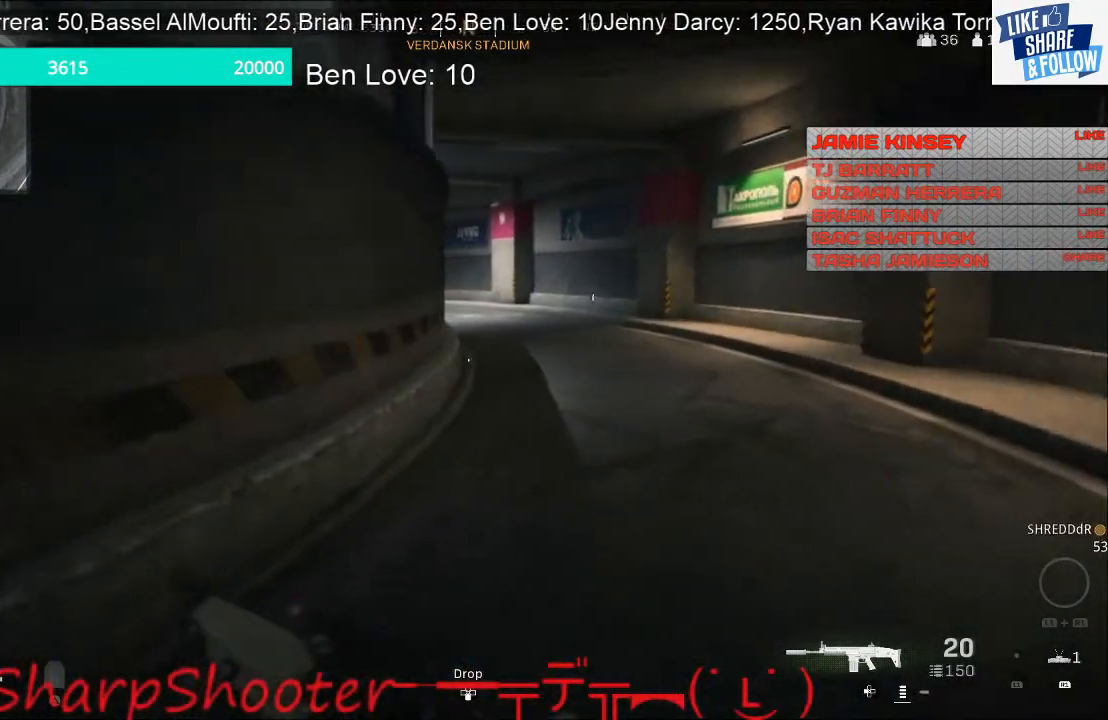
{"buttons": [], "left_stick": "up", "right_stick": "center", "events": []}
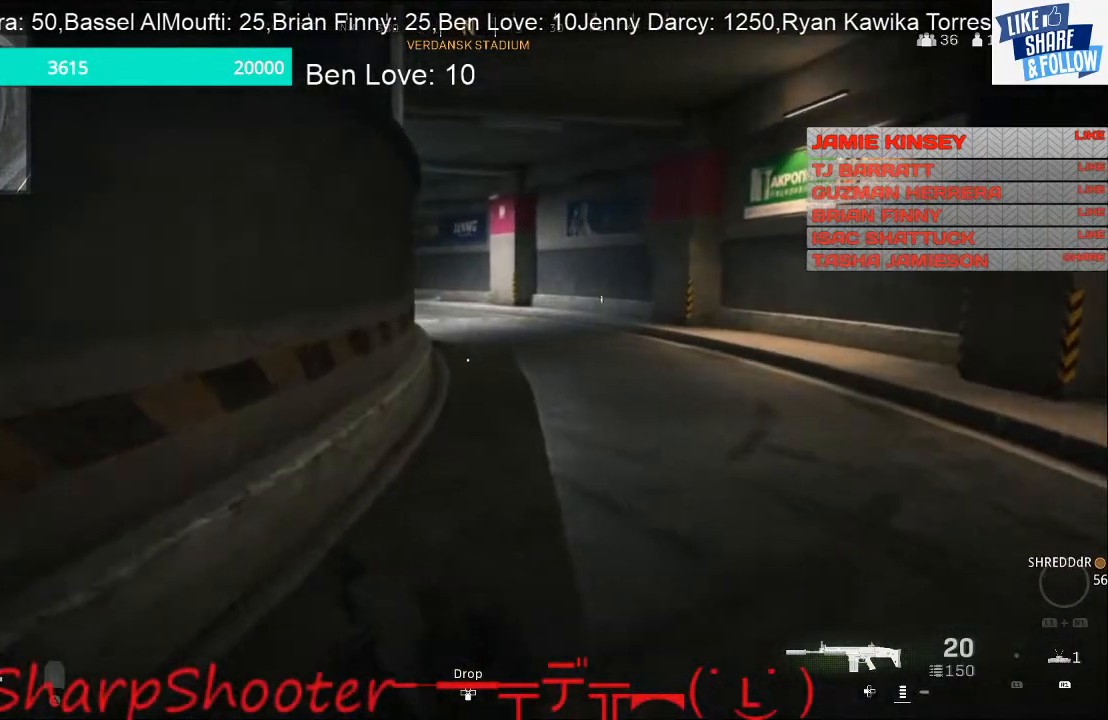
{"buttons": [], "left_stick": "up", "right_stick": "center", "events": []}
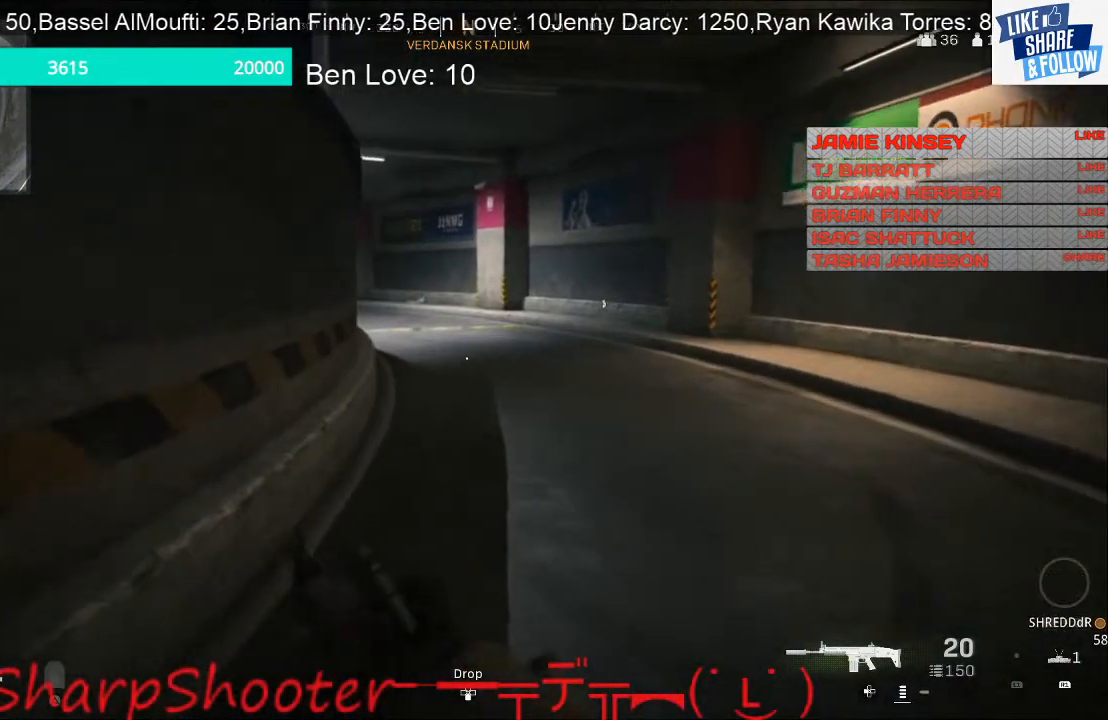
{"buttons": [], "left_stick": "up", "right_stick": "center", "events": []}
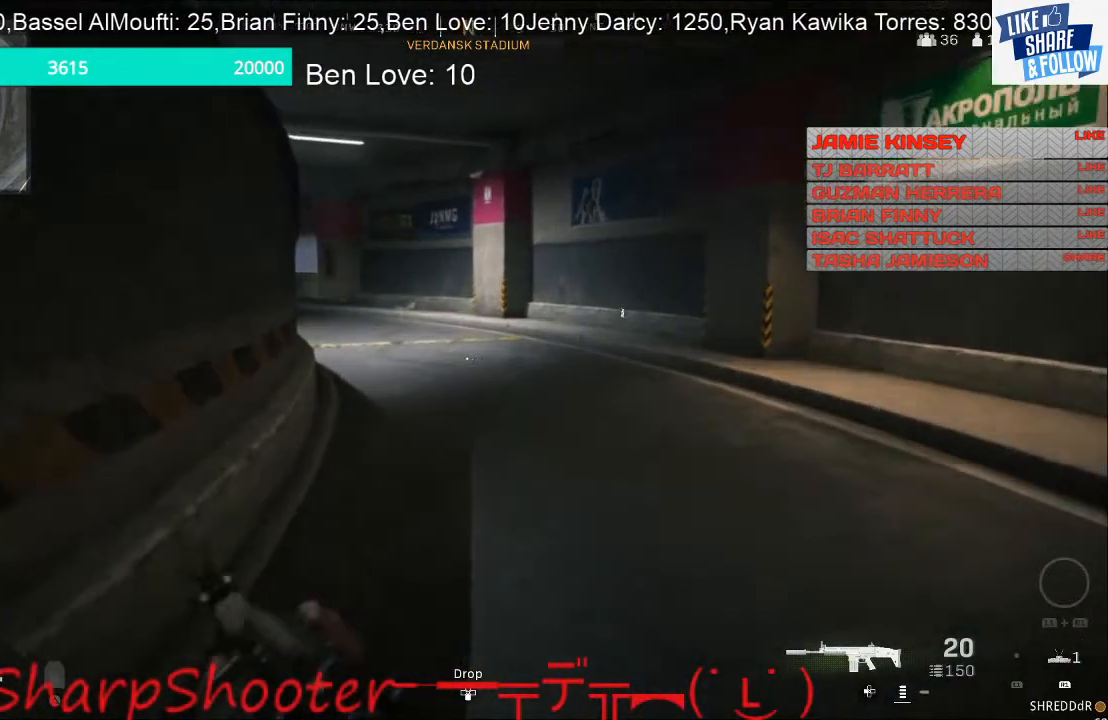
{"buttons": ["L2"], "left_stick": "up", "right_stick": "center", "events": [[233, "L2", "down"]]}
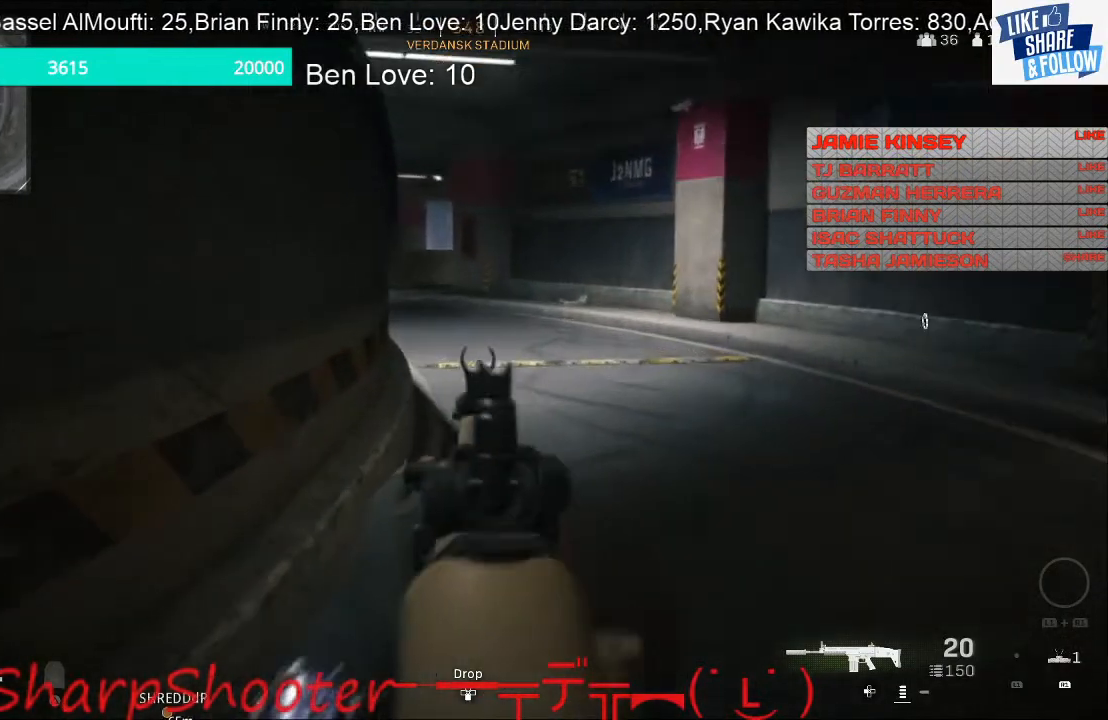
{"buttons": ["L2"], "left_stick": "up", "right_stick": "center", "events": []}
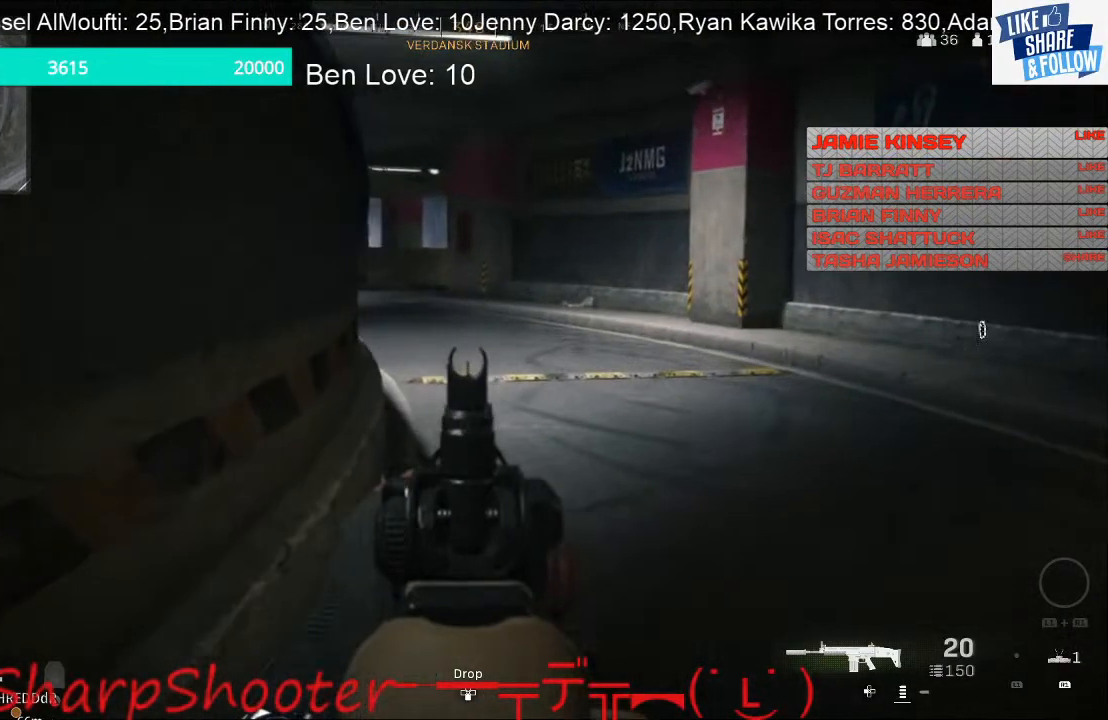
{"buttons": ["L2"], "left_stick": "up", "right_stick": "center", "events": []}
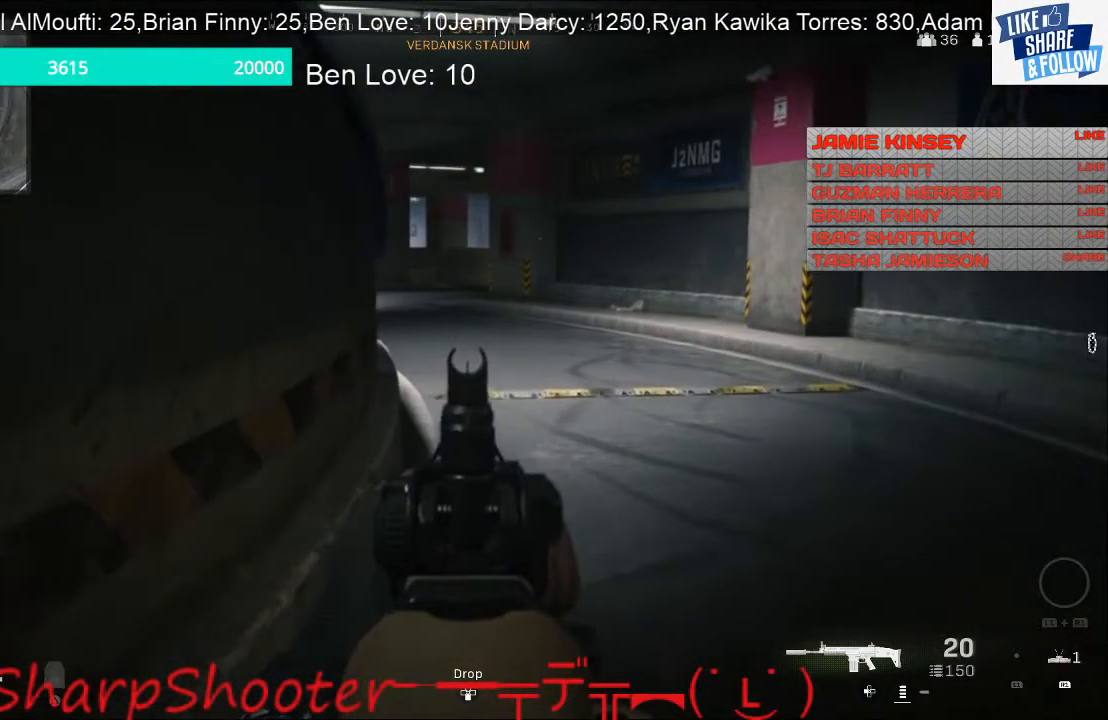
{"buttons": ["L2"], "left_stick": "up", "right_stick": "center", "events": []}
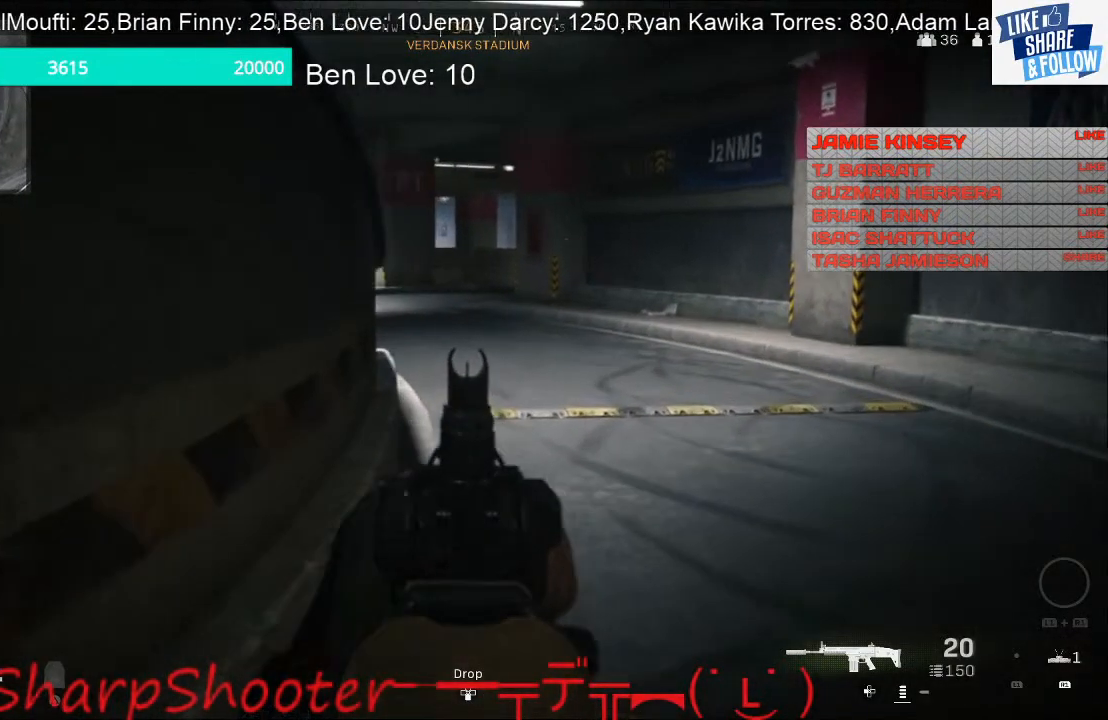
{"buttons": ["L2"], "left_stick": "up", "right_stick": "center", "events": []}
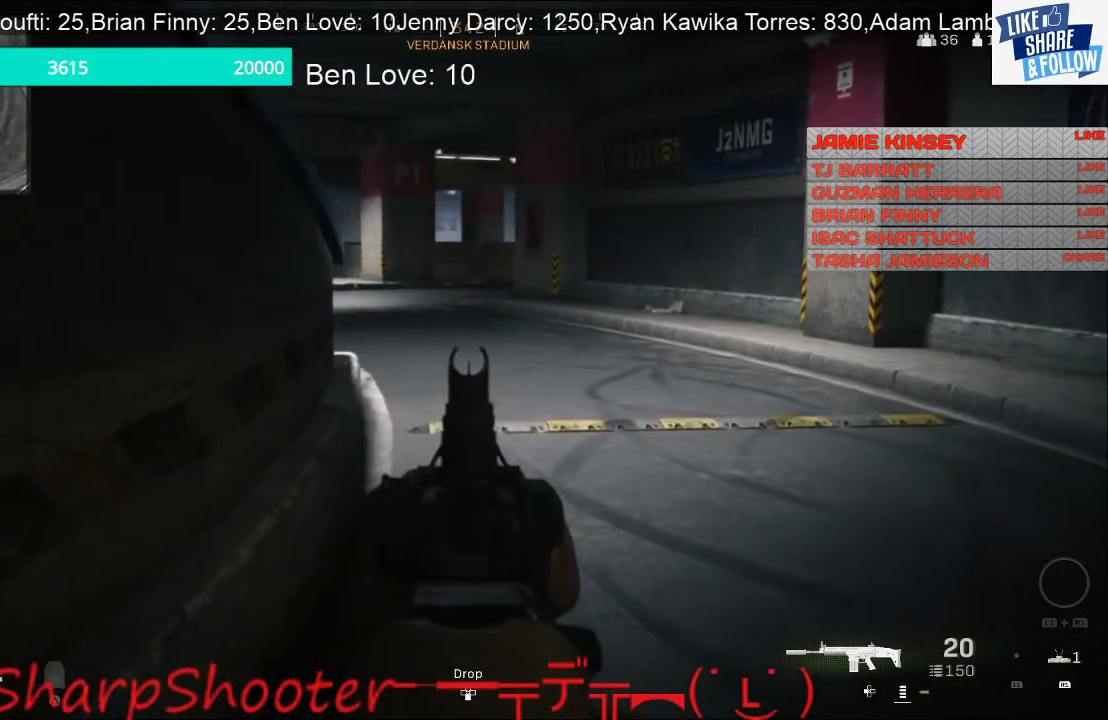
{"buttons": ["L2"], "left_stick": "up", "right_stick": "center", "events": [[200, "TOUCHPAD", "down"], [400, "TOUCHPAD", "up"]]}
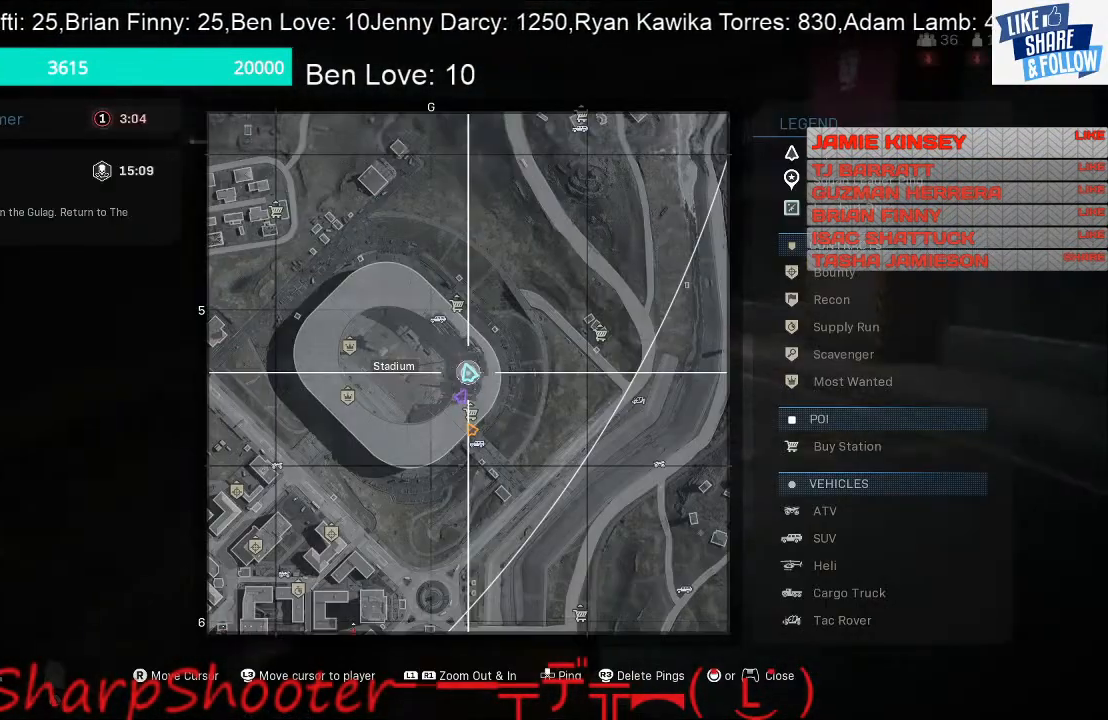
{"buttons": ["L2"], "left_stick": "up-left", "right_stick": "center", "events": [[333, "TOUCHPAD", "down"], [333, "left_stick", "up-left"], [467, "TOUCHPAD", "up"]]}
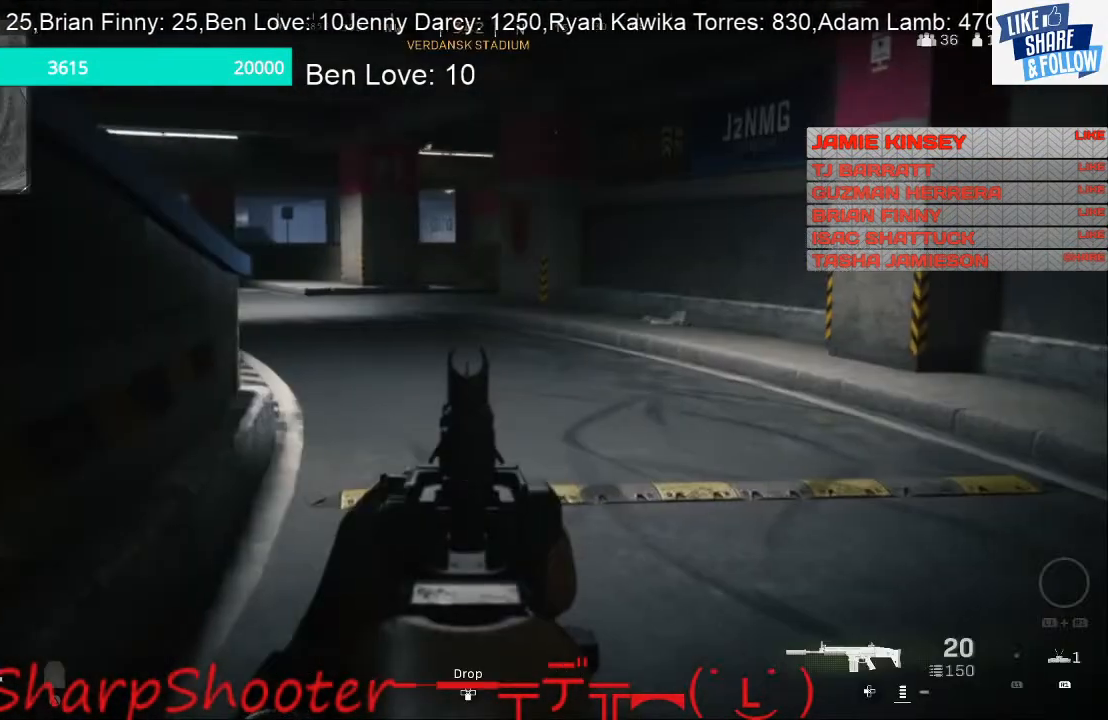
{"buttons": ["L2"], "left_stick": "up-left", "right_stick": "center", "events": []}
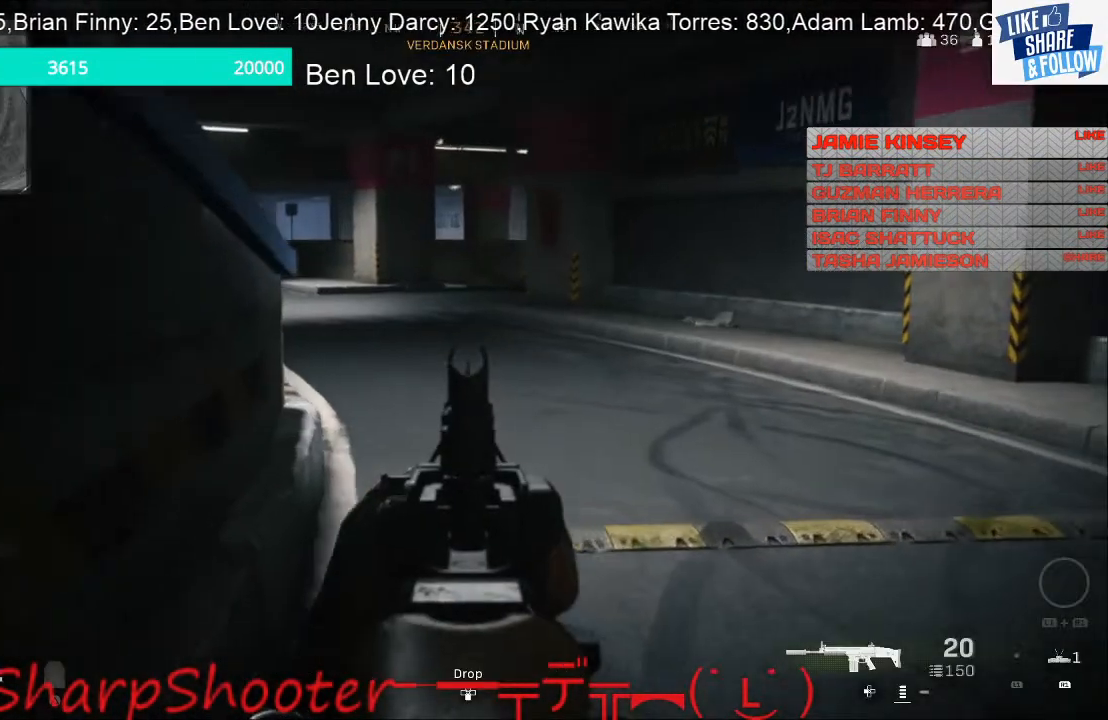
{"buttons": ["L2"], "left_stick": "center", "right_stick": "center", "events": [[200, "TOUCHPAD", "down"], [200, "left_stick", "center"], [400, "TOUCHPAD", "up"]]}
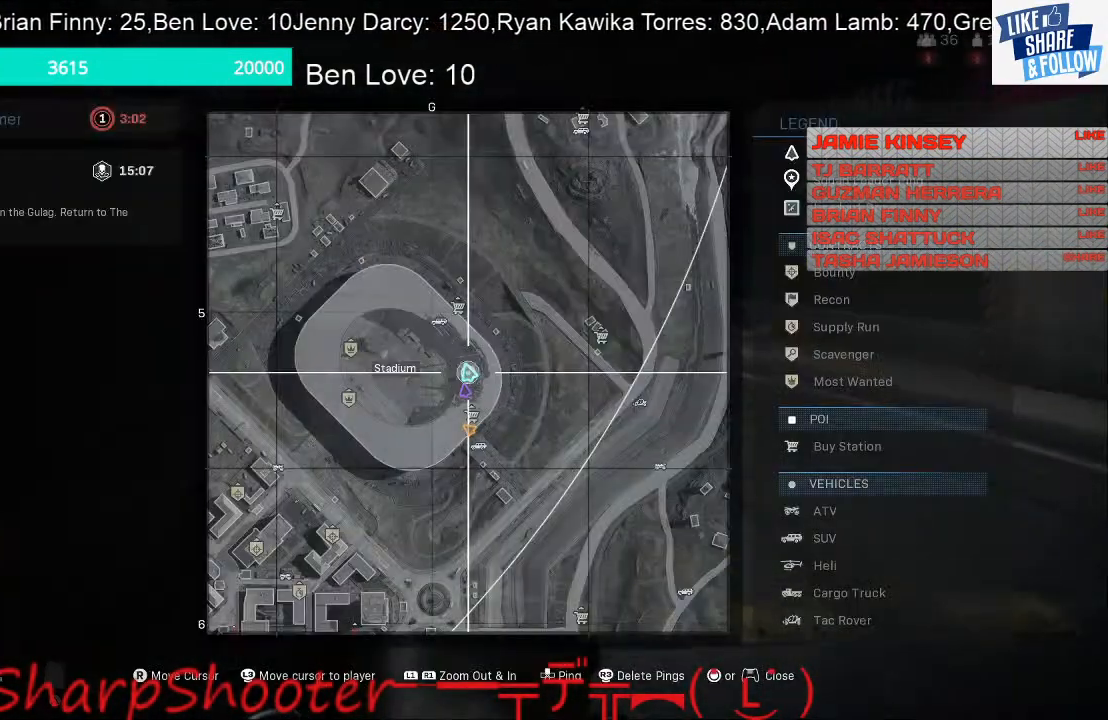
{"buttons": ["L2", "TOUCHPAD"], "left_stick": "up", "right_stick": "center", "events": [[400, "TOUCHPAD", "down"], [467, "left_stick", "up"]]}
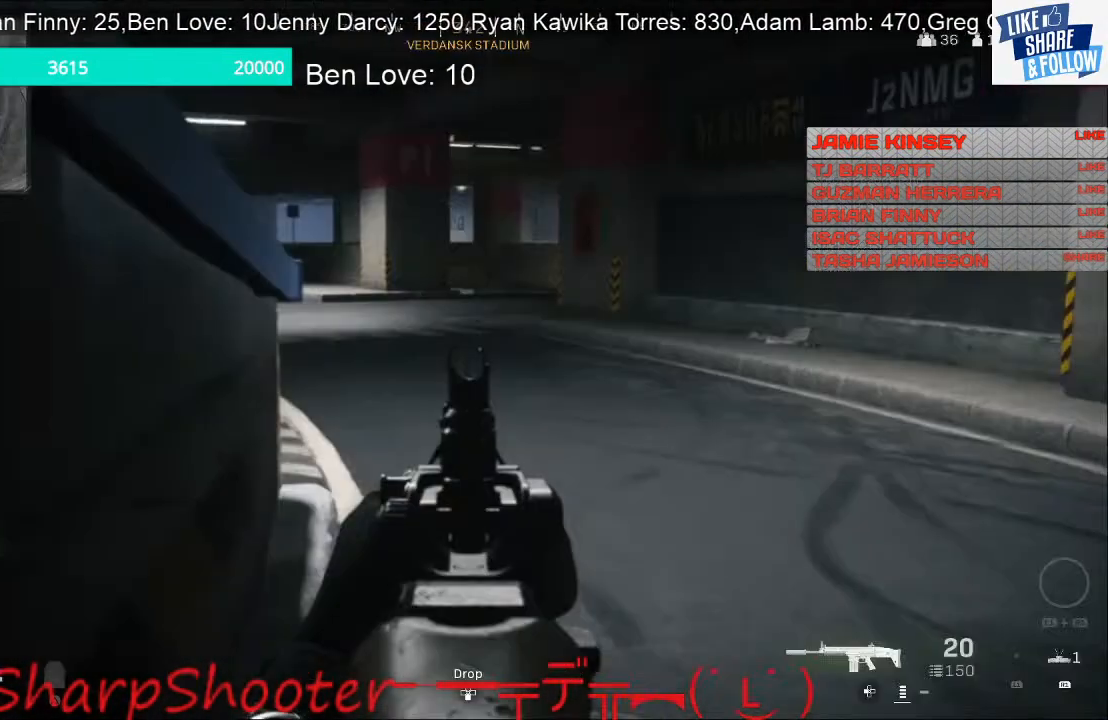
{"buttons": ["L2"], "left_stick": "up", "right_stick": "left", "events": [[33, "TOUCHPAD", "up"], [500, "right_stick", "left"]]}
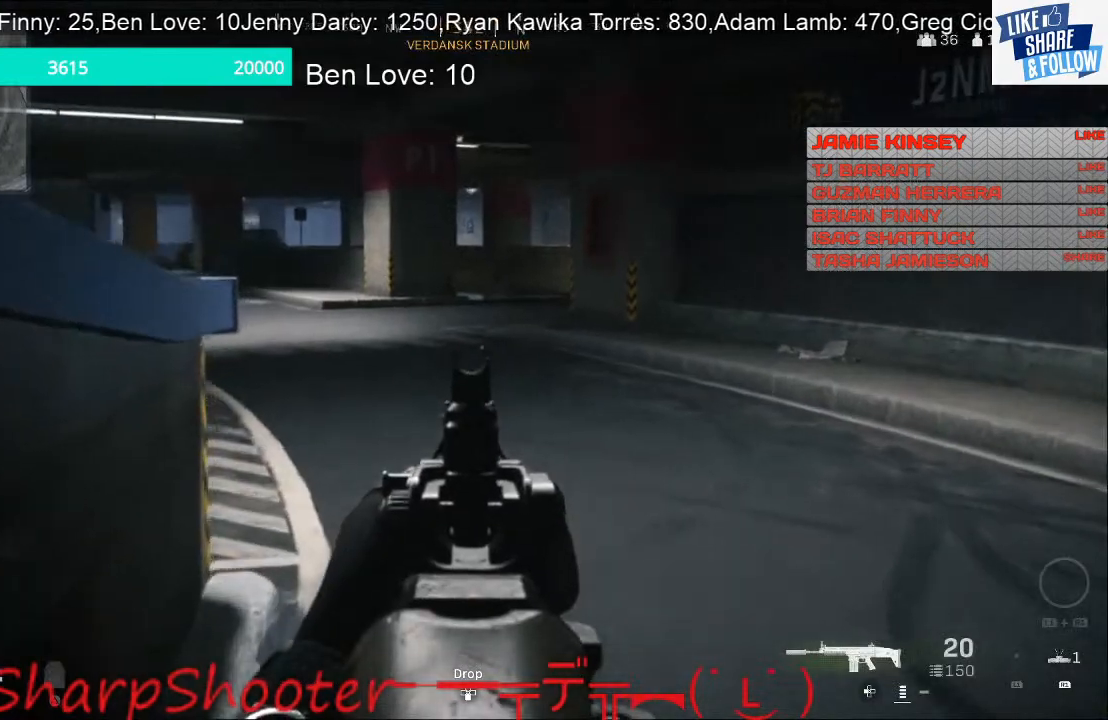
{"buttons": ["L2"], "left_stick": "up-right", "right_stick": "center", "events": [[67, "left_stick", "up-right"], [433, "right_stick", "center"]]}
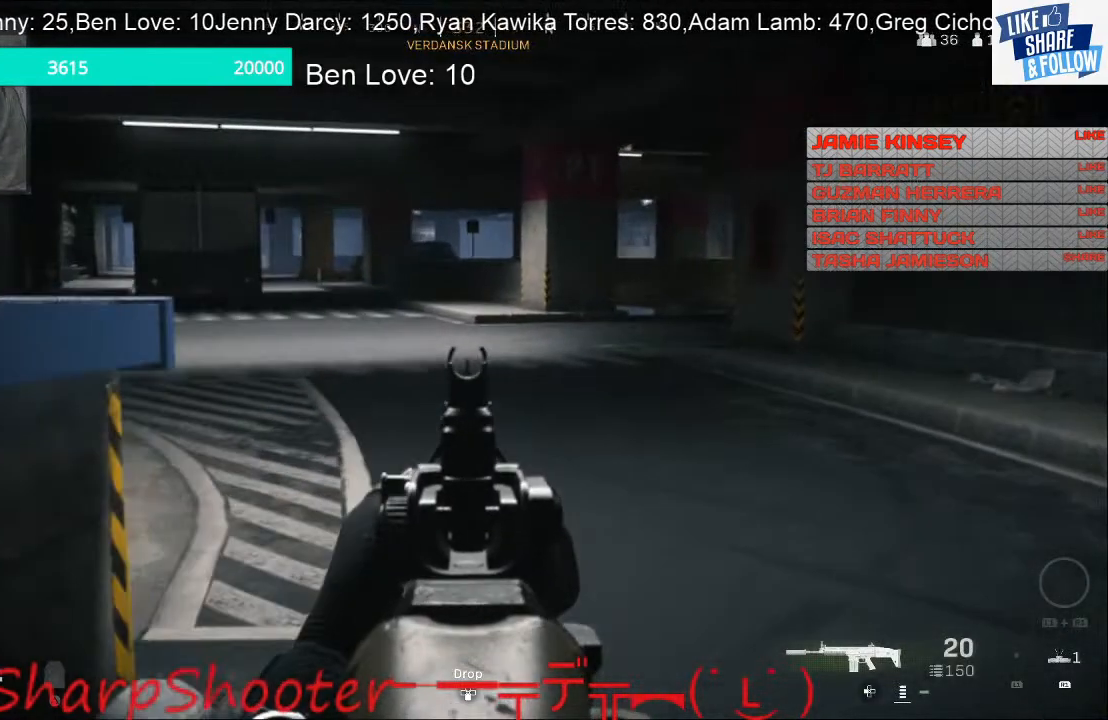
{"buttons": ["L2"], "left_stick": "up-right", "right_stick": "center", "events": []}
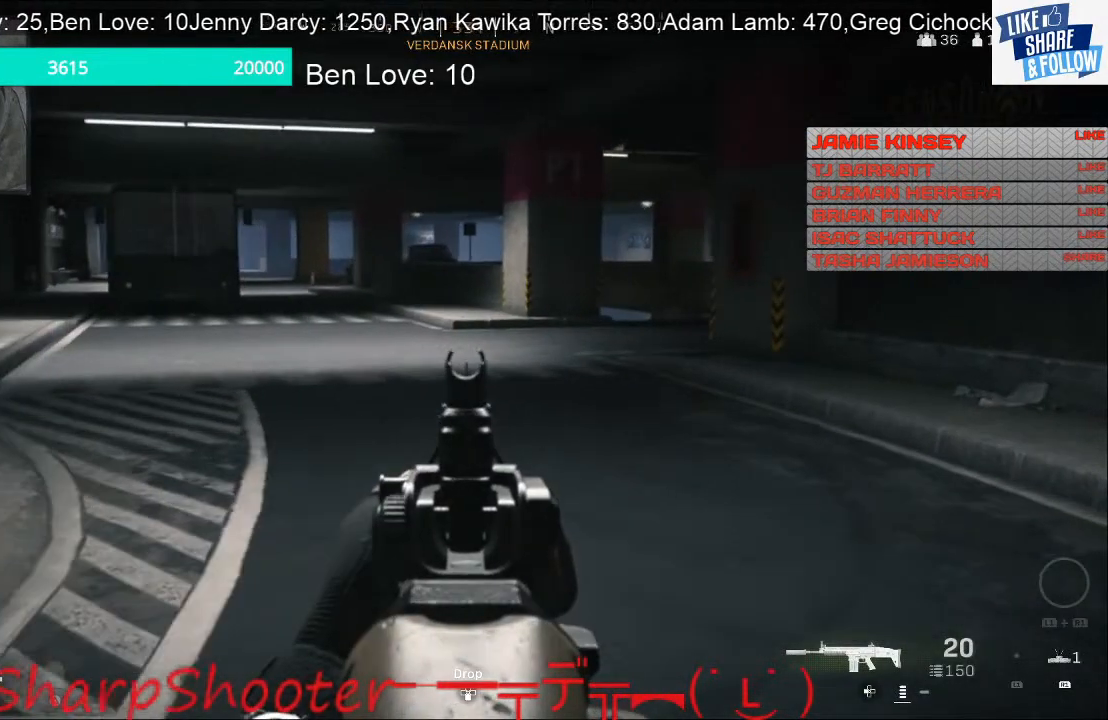
{"buttons": ["L2"], "left_stick": "right", "right_stick": "left", "events": [[133, "left_stick", "right"], [467, "right_stick", "left"]]}
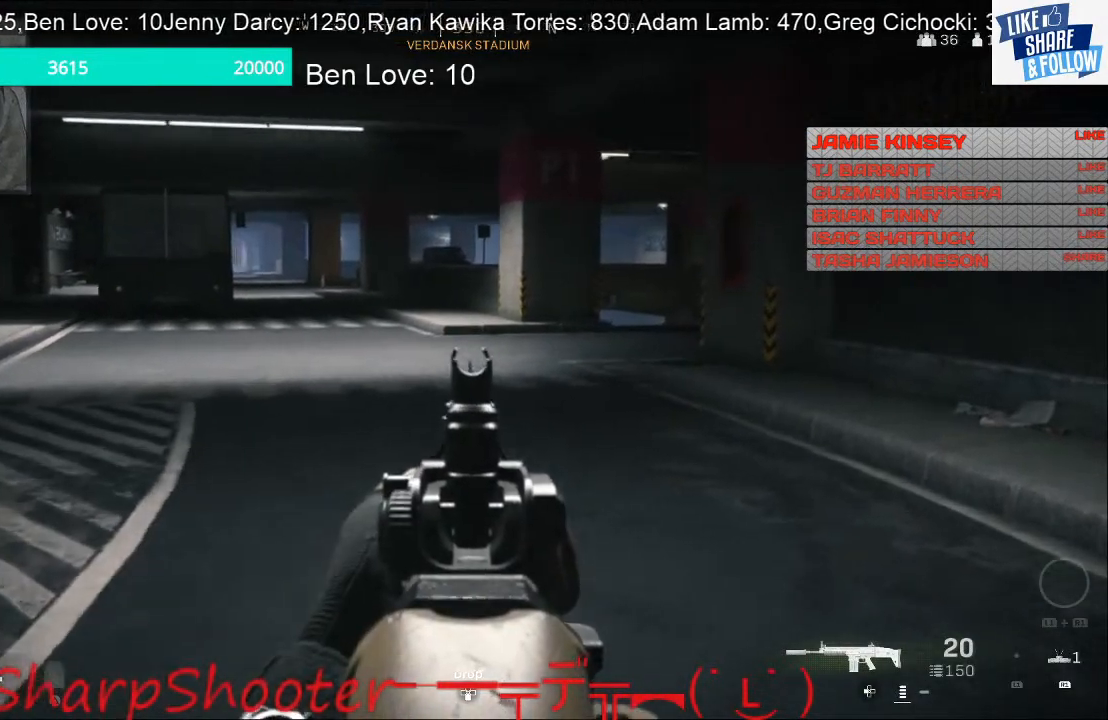
{"buttons": ["L2"], "left_stick": "right", "right_stick": "center", "events": [[200, "right_stick", "center"]]}
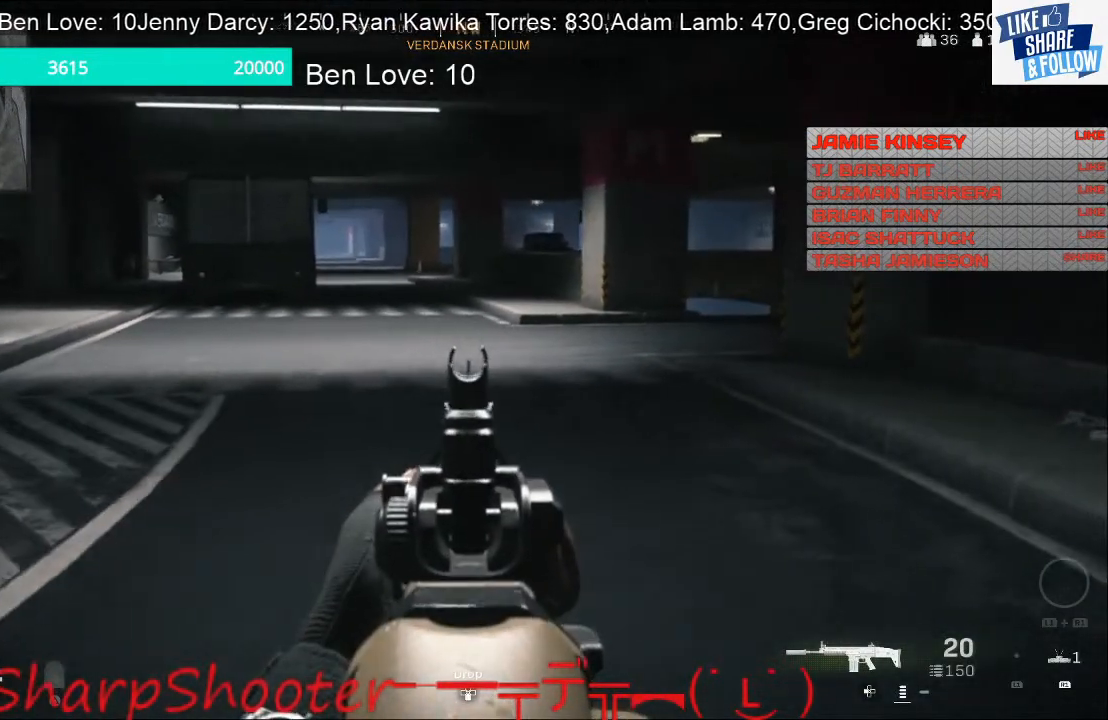
{"buttons": ["L2"], "left_stick": "right", "right_stick": "center", "events": [[267, "right_stick", "left"], [500, "right_stick", "center"]]}
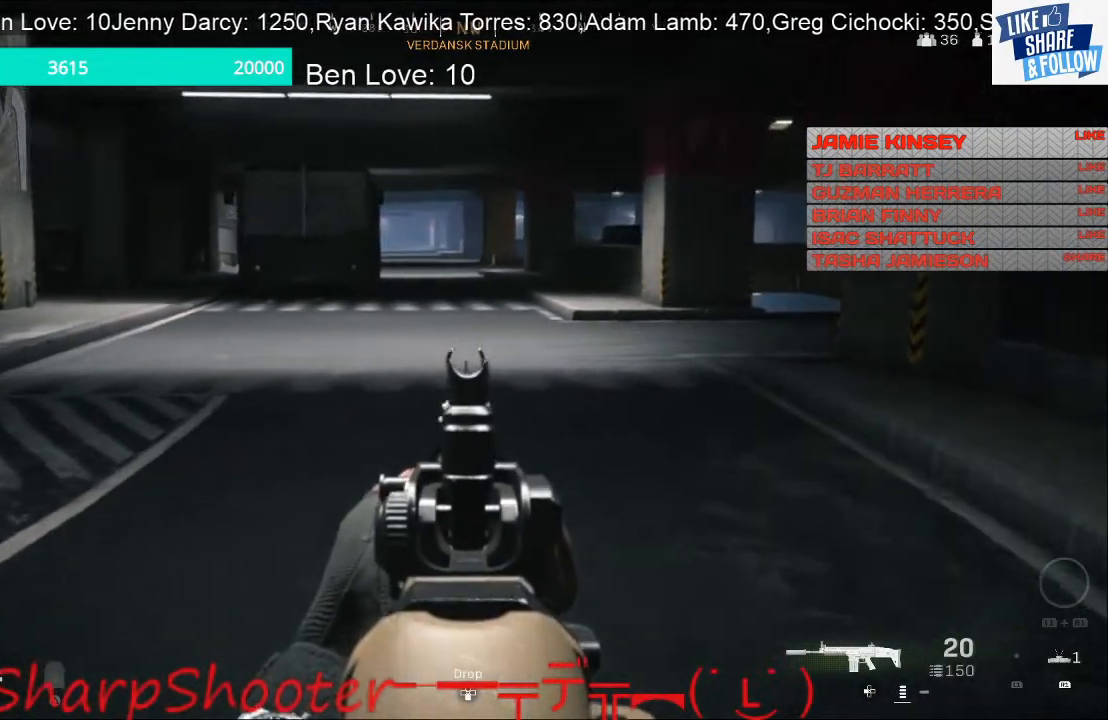
{"buttons": ["L2"], "left_stick": "right", "right_stick": "center", "events": []}
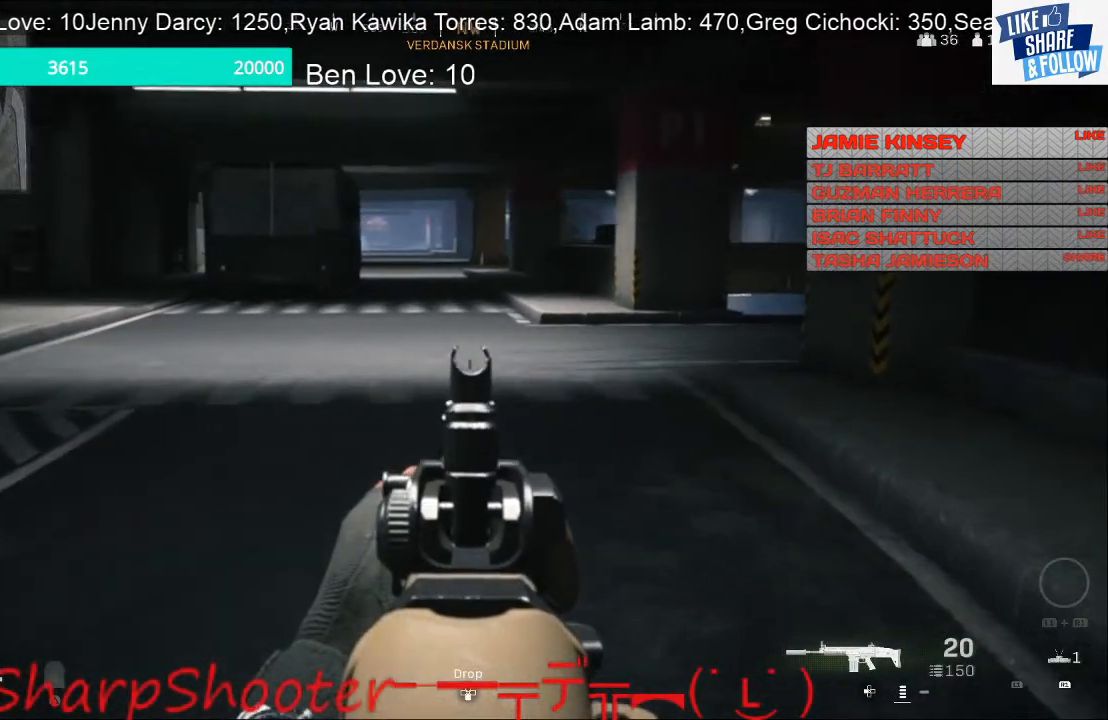
{"buttons": ["L2"], "left_stick": "right", "right_stick": "center", "events": []}
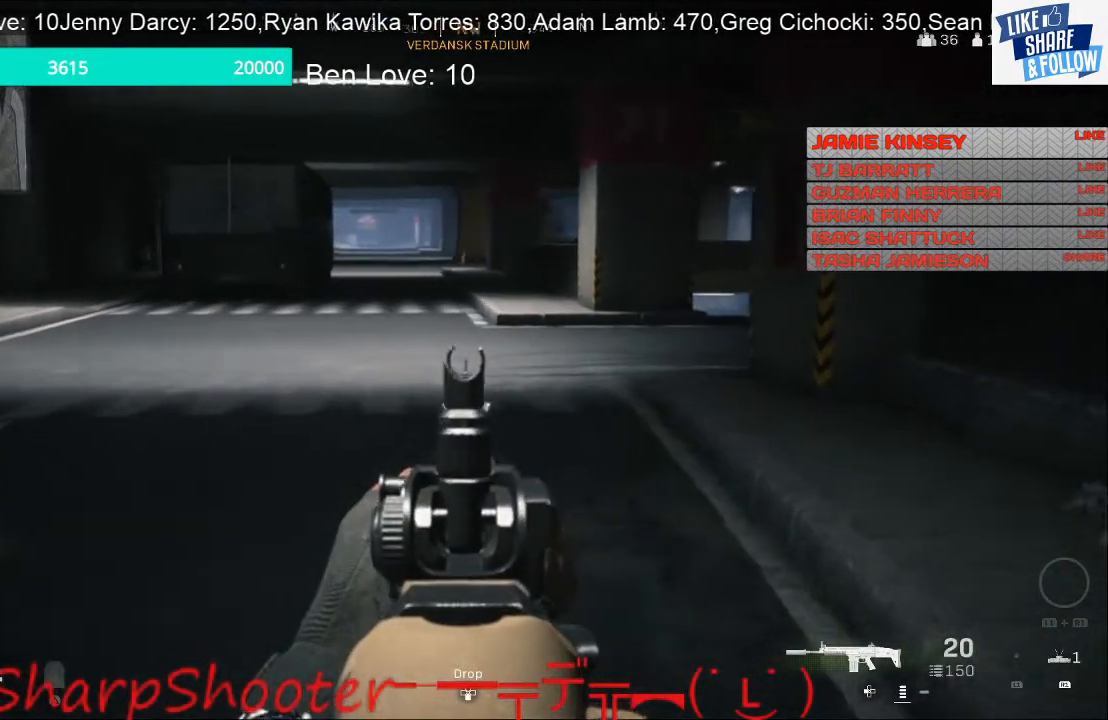
{"buttons": [], "left_stick": "right", "right_stick": "left", "events": [[267, "L2", "up"], [267, "right_stick", "left"]]}
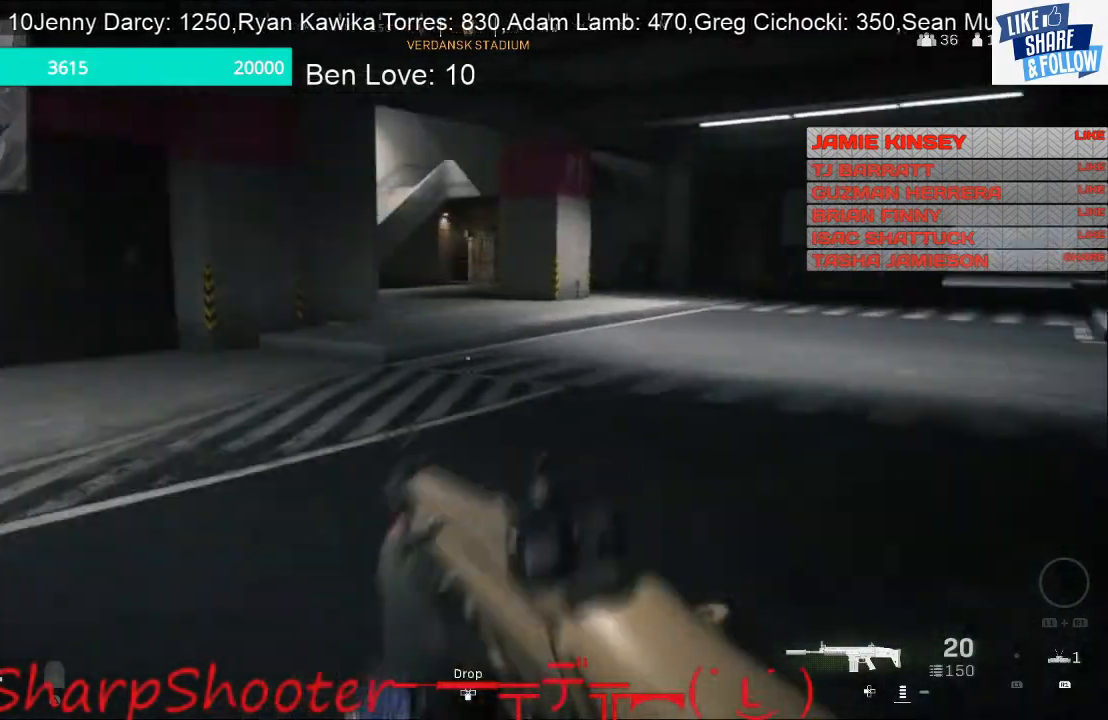
{"buttons": [], "left_stick": "right", "right_stick": "center", "events": [[100, "right_stick", "center"]]}
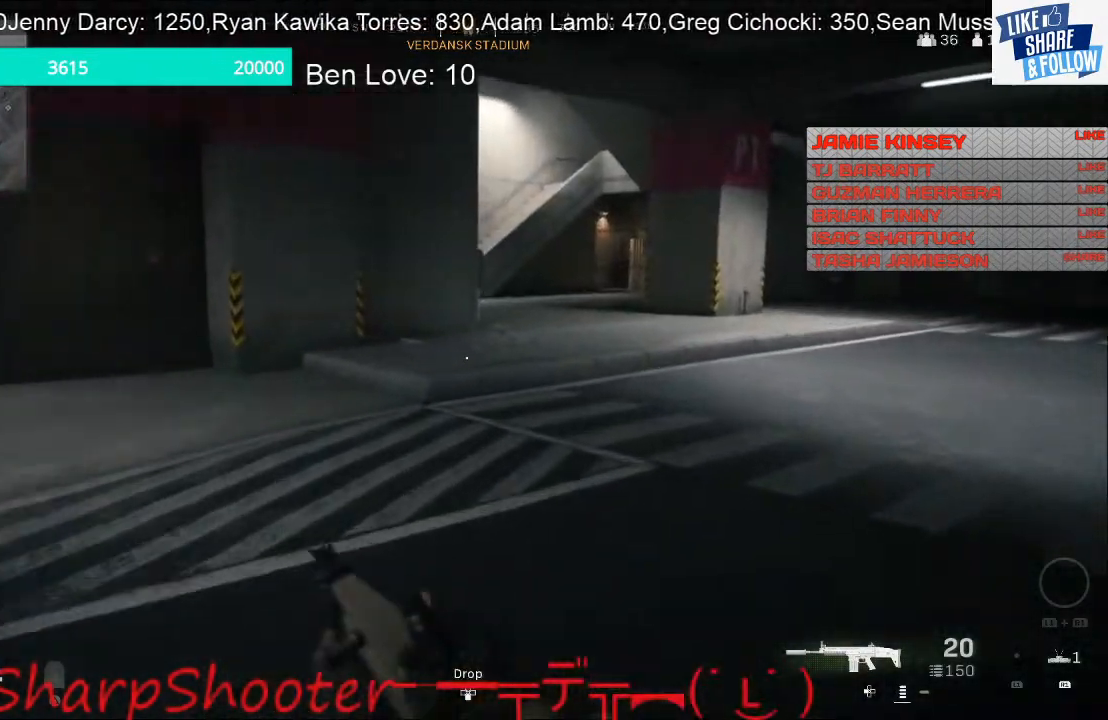
{"buttons": [], "left_stick": "up-right", "right_stick": "center", "events": [[167, "right_stick", "right"], [433, "left_stick", "up-right"], [467, "right_stick", "center"]]}